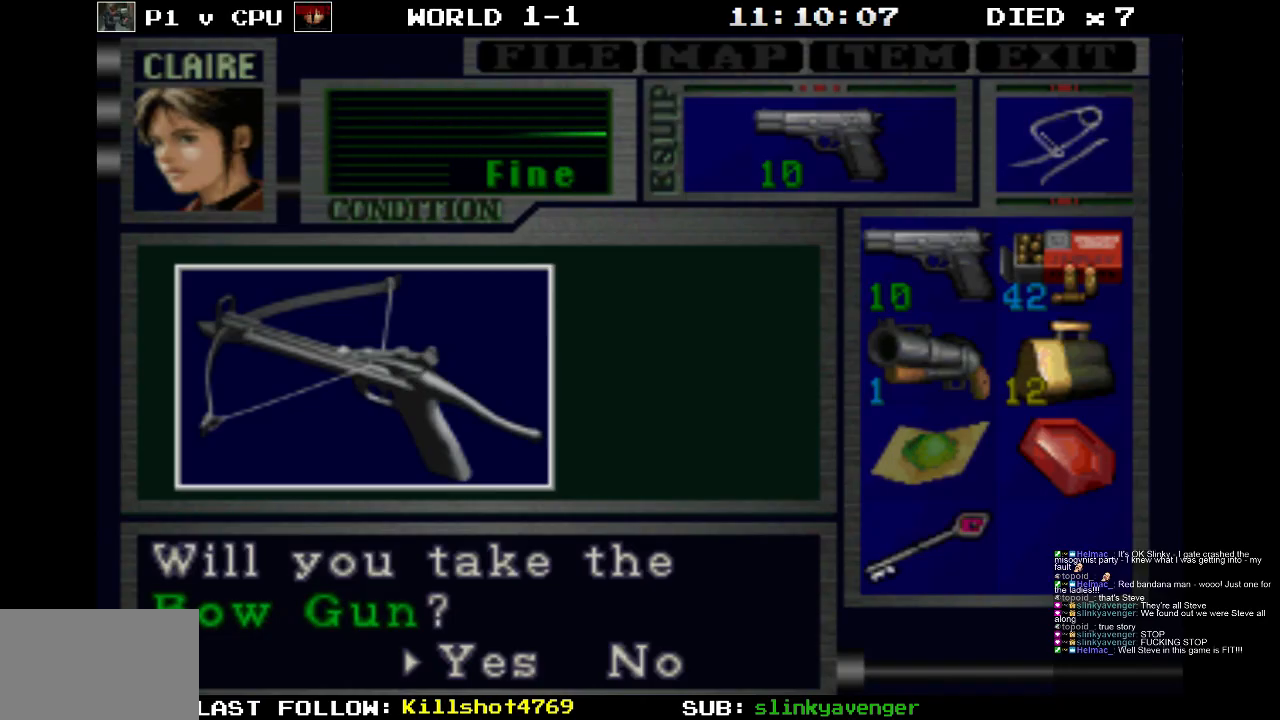
Gameplay with a controller (PlayStation layout); each line is a JSON object with the inputs held at the frame after it. "events" lists button and stick changes between this image and that frame as [ms after this image, input, new state], when the widget could be followed in between. Not read: L3 R3 left_stick right_stick.
{"buttons": [], "events": []}
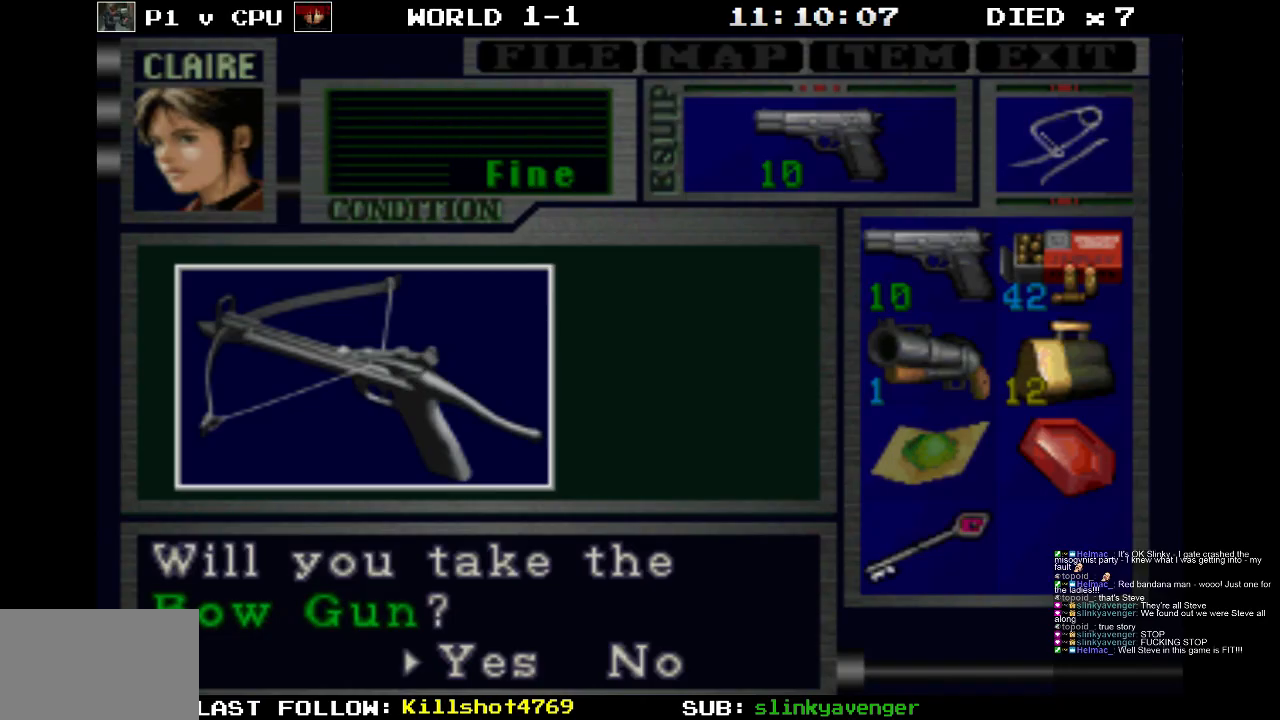
{"buttons": ["CROSS"], "events": [[67, "CROSS", "down"]]}
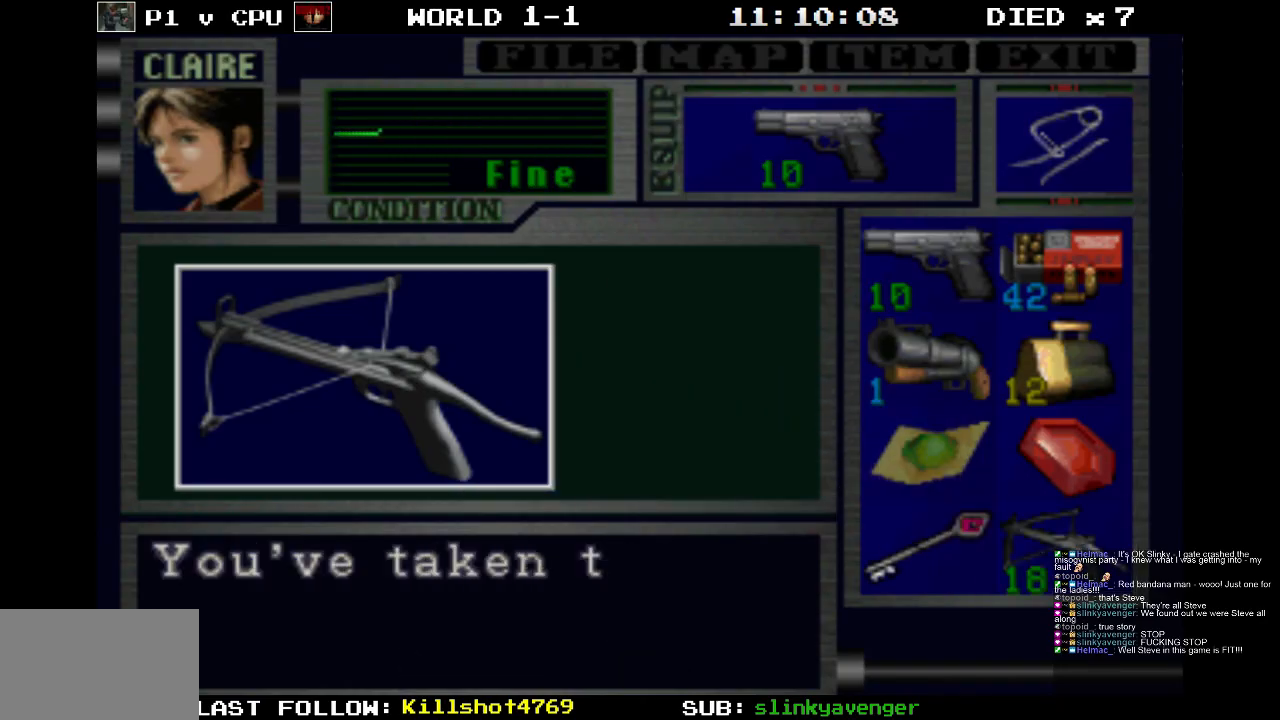
{"buttons": [], "events": [[133, "CROSS", "up"]]}
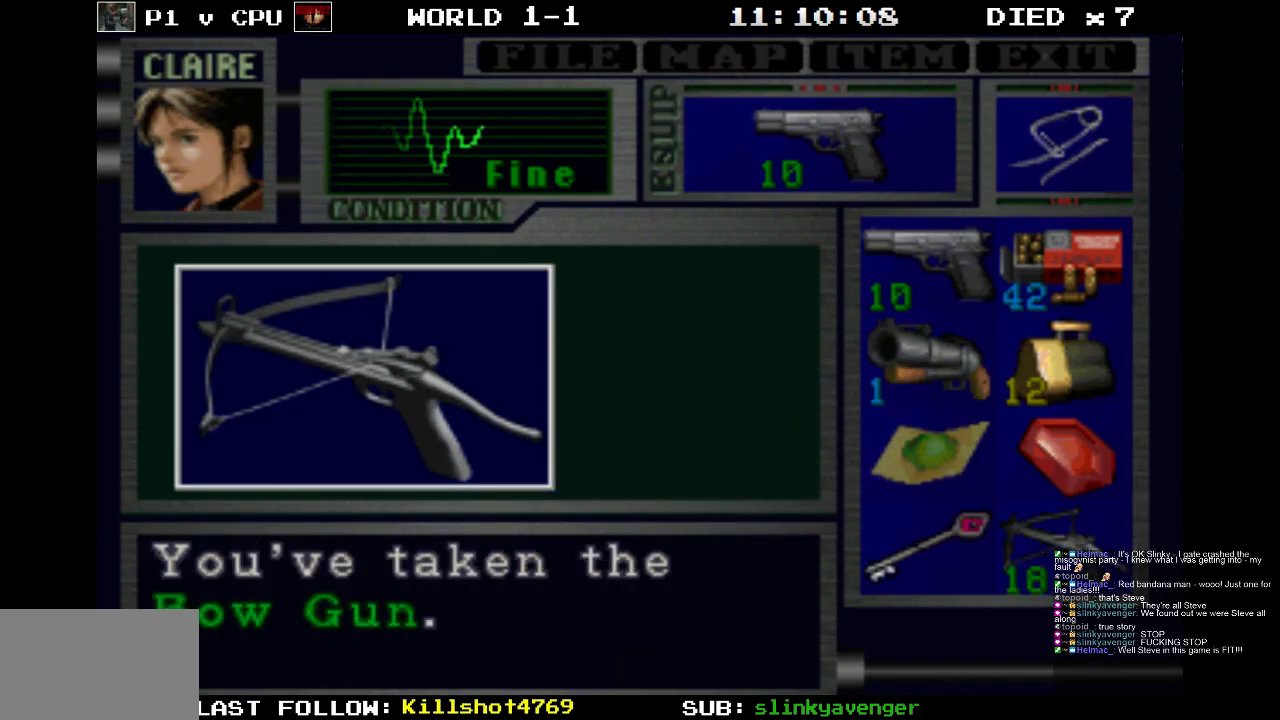
{"buttons": [], "events": [[50, "CROSS", "down"], [350, "CROSS", "up"]]}
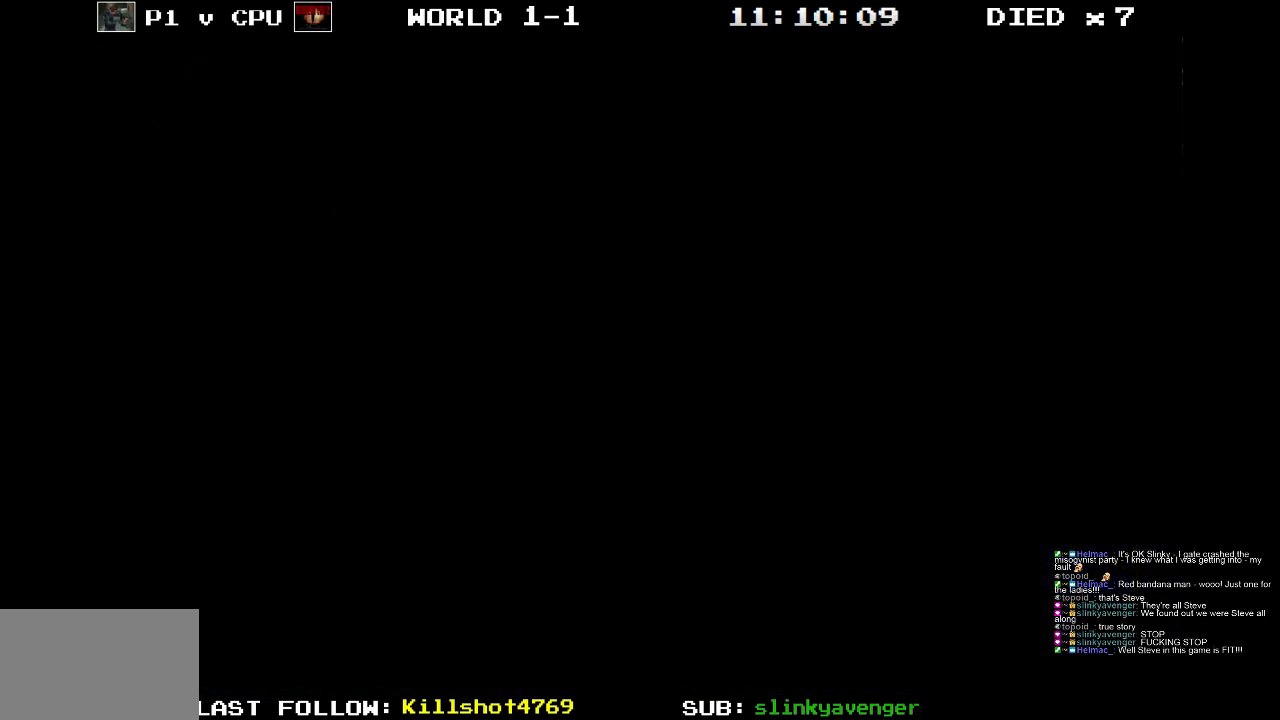
{"buttons": ["CROSS"], "events": [[117, "CROSS", "down"]]}
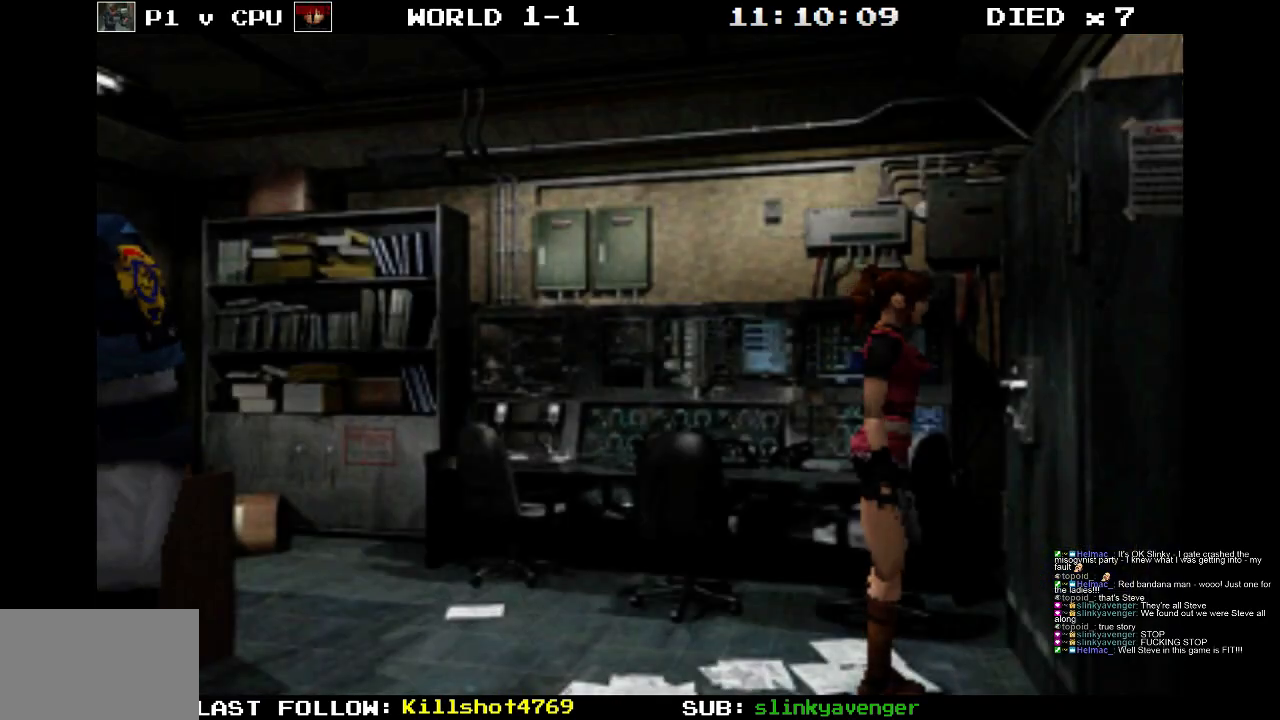
{"buttons": ["CROSS", "DPAD_UP"], "events": [[83, "CROSS", "up"], [117, "DPAD_UP", "down"], [150, "CROSS", "down"], [383, "CROSS", "up"], [417, "CROSS", "down"]]}
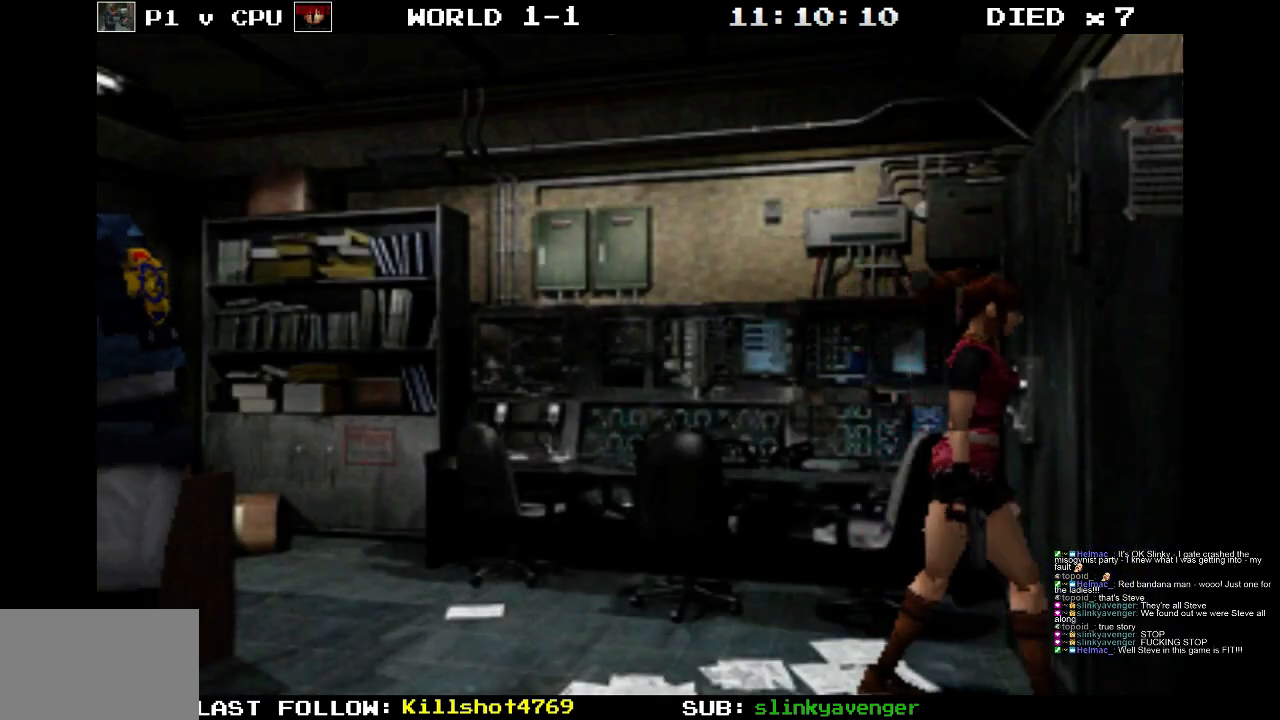
{"buttons": ["CROSS"], "events": [[200, "CROSS", "up"], [233, "DPAD_UP", "up"], [417, "CROSS", "down"]]}
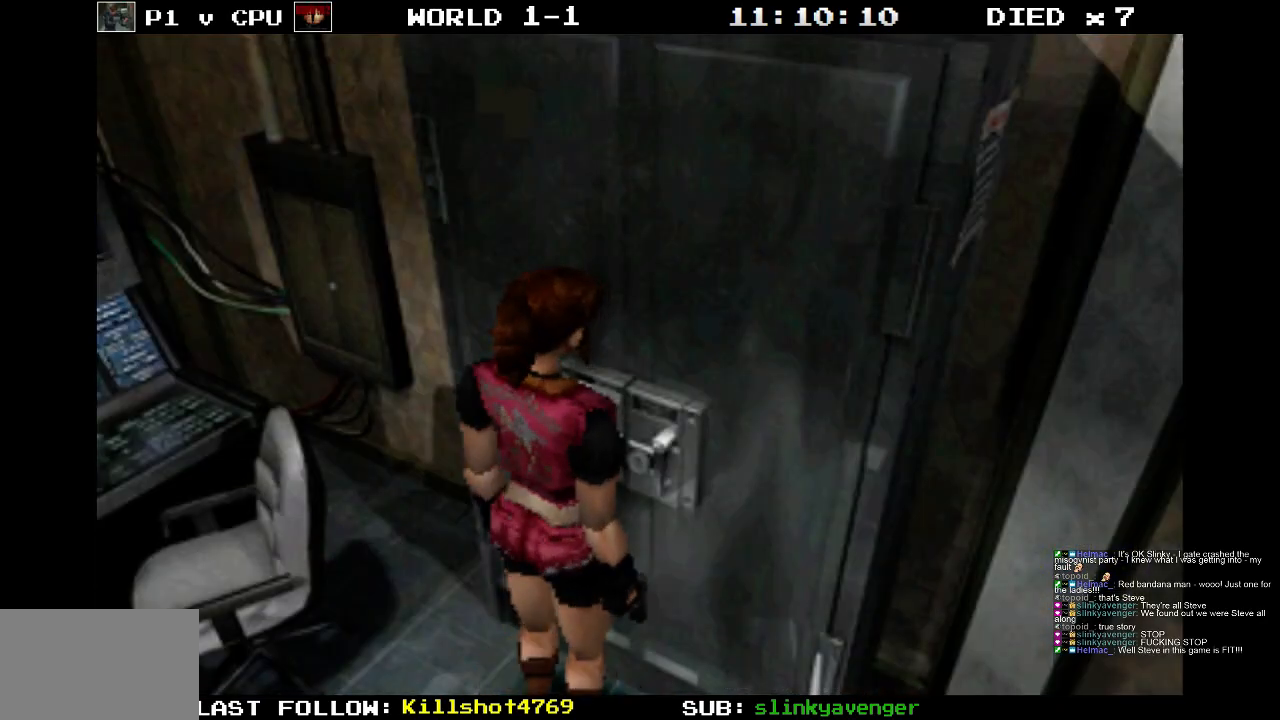
{"buttons": ["CROSS"], "events": [[450, "CROSS", "up"], [500, "CROSS", "down"]]}
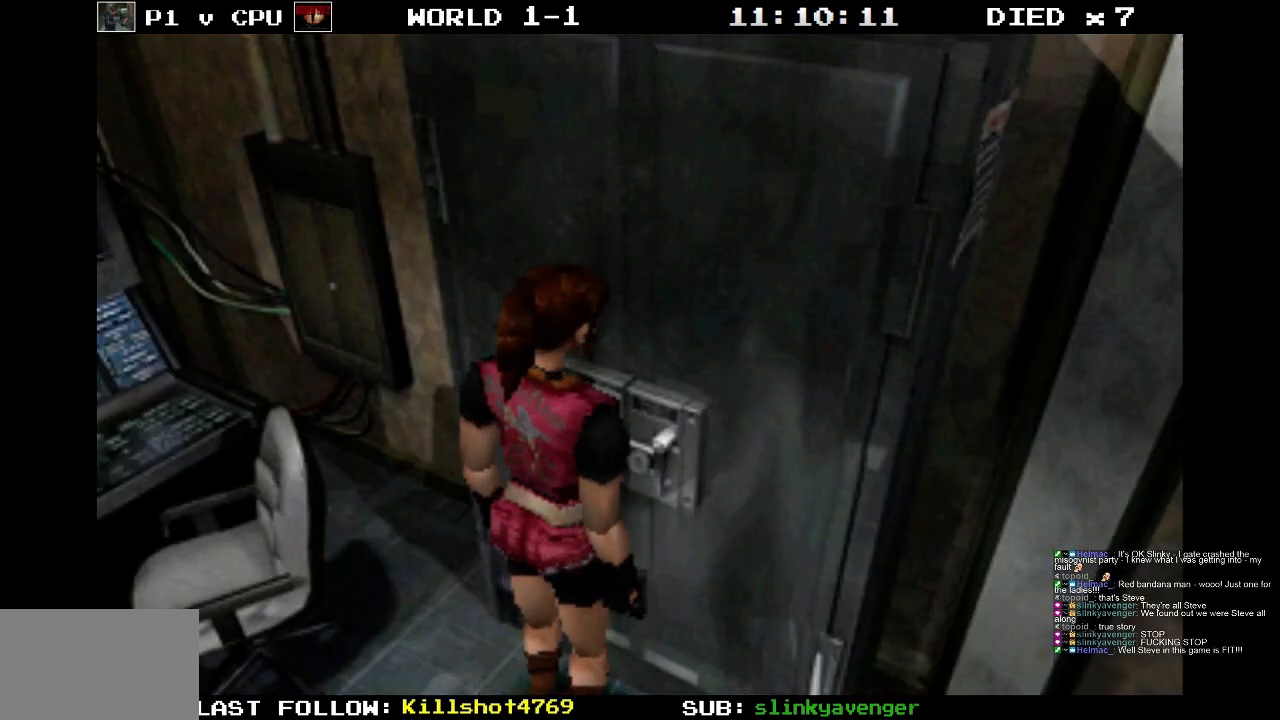
{"buttons": ["CROSS", "DPAD_UP"], "events": [[33, "DPAD_UP", "down"], [167, "CROSS", "up"], [217, "CROSS", "down"], [350, "CROSS", "up"], [417, "CROSS", "down"]]}
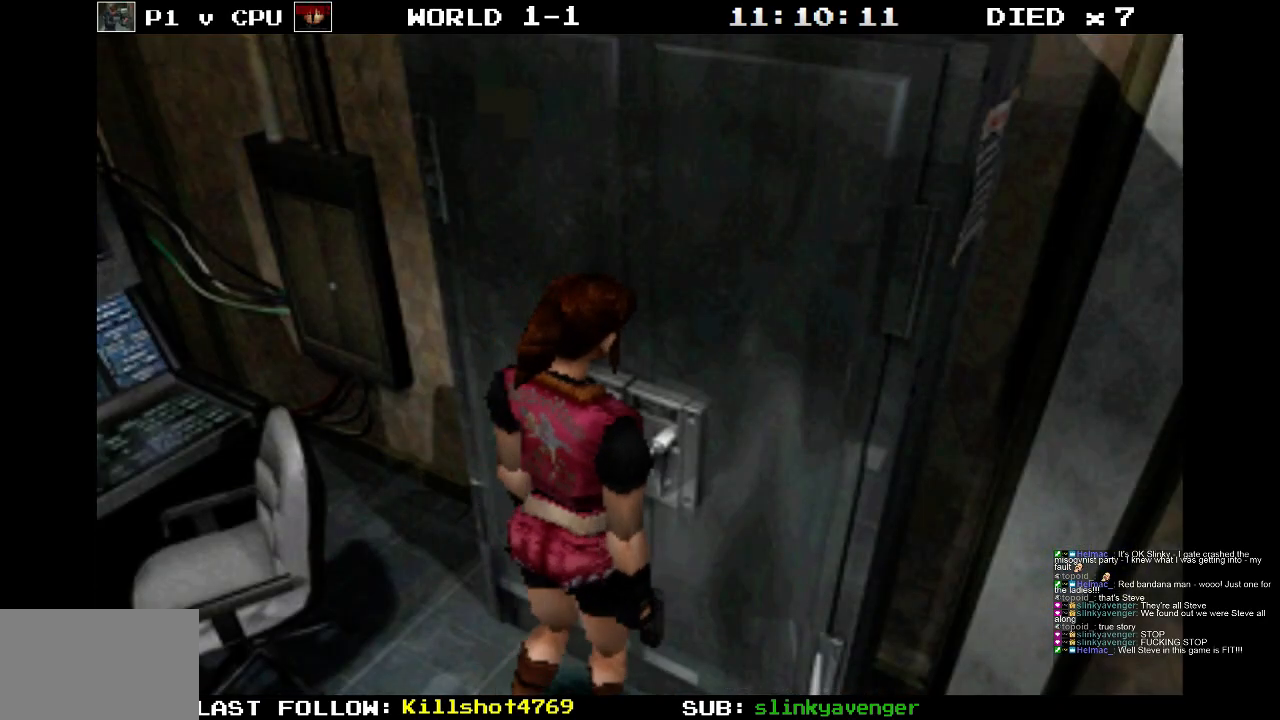
{"buttons": ["DPAD_UP"], "events": [[50, "DPAD_RIGHT", "down"], [83, "CROSS", "up"], [133, "CROSS", "down"], [283, "CROSS", "up"], [467, "DPAD_RIGHT", "up"]]}
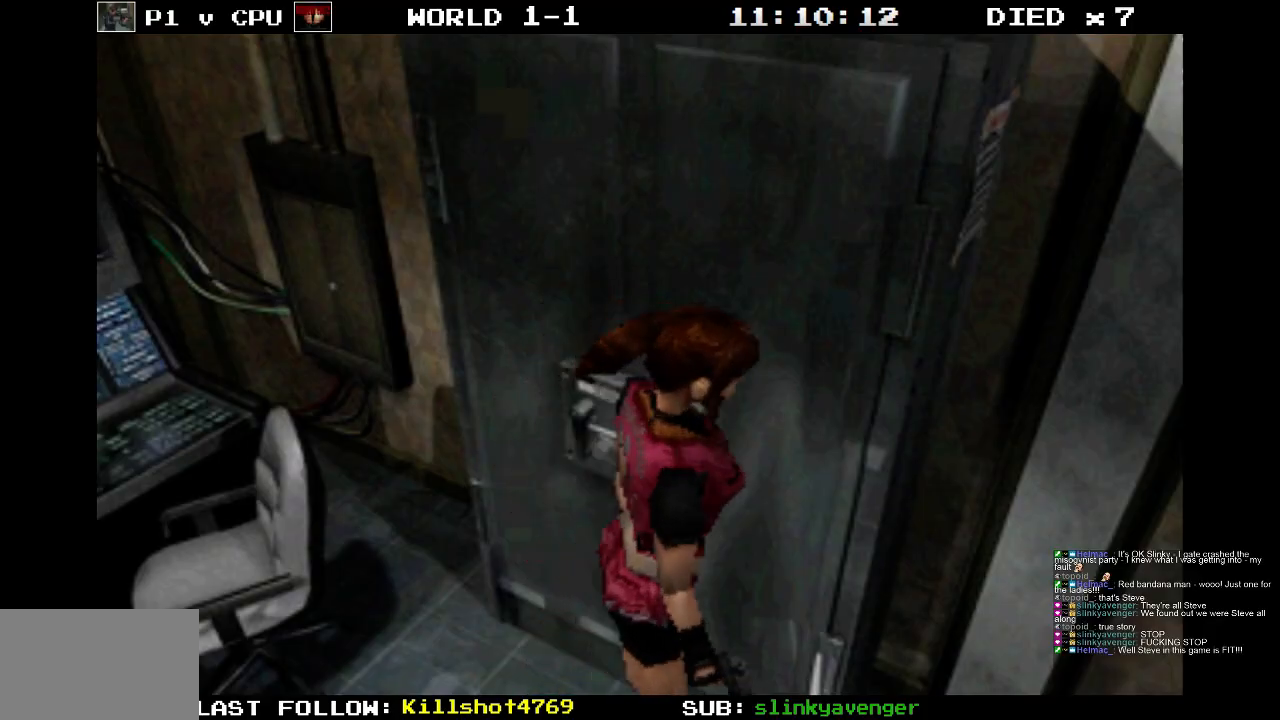
{"buttons": ["DPAD_UP"], "events": []}
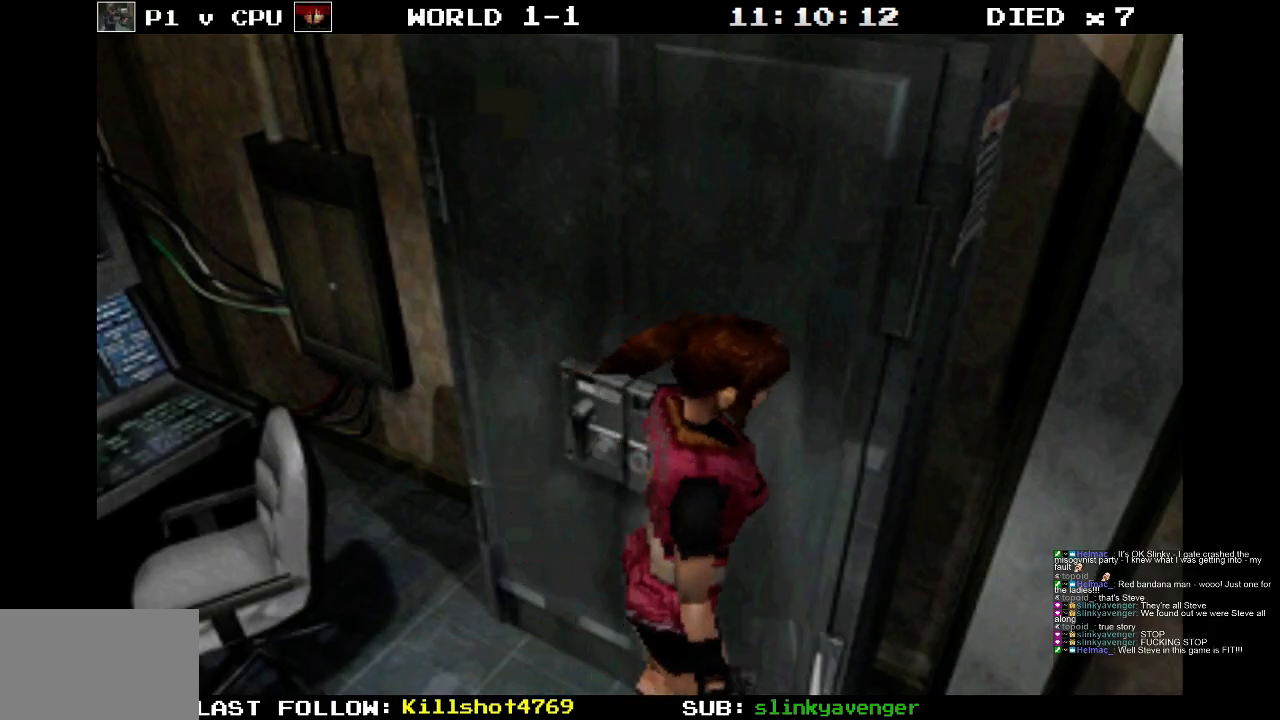
{"buttons": ["DPAD_UP", "DPAD_LEFT"], "events": [[483, "DPAD_LEFT", "down"]]}
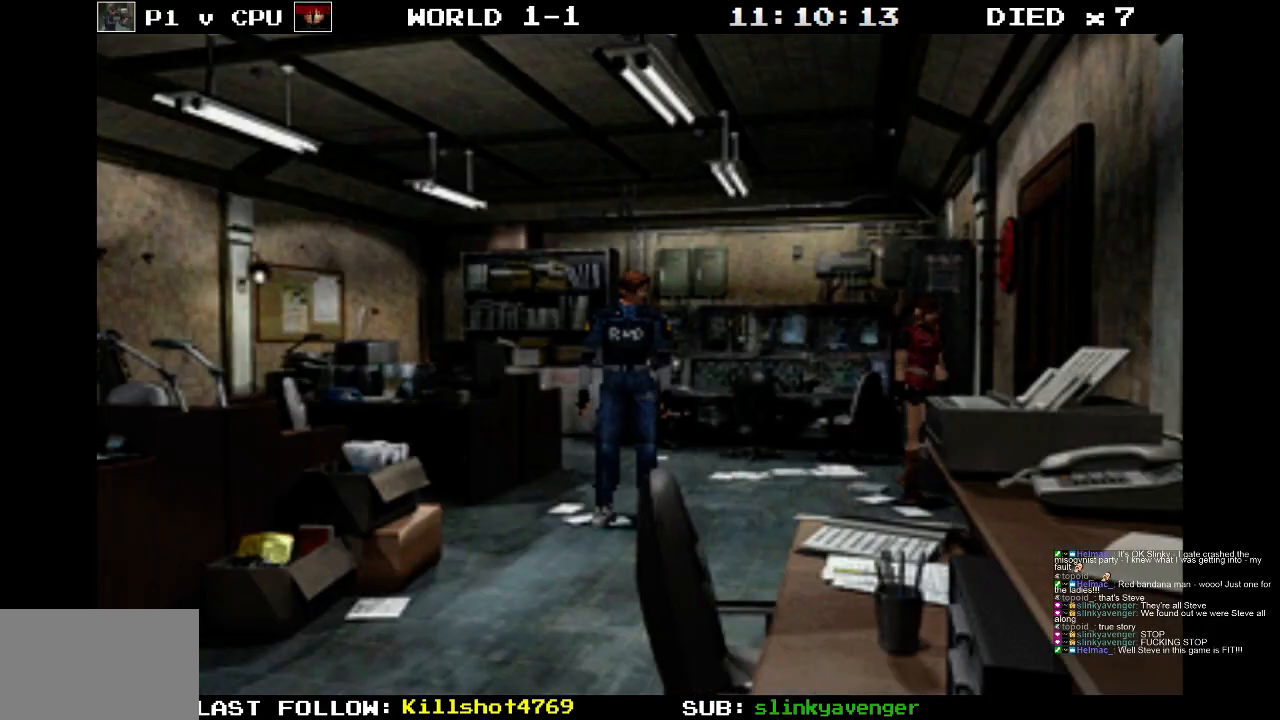
{"buttons": ["CROSS", "DPAD_UP"], "events": [[133, "CROSS", "down"], [200, "DPAD_LEFT", "up"]]}
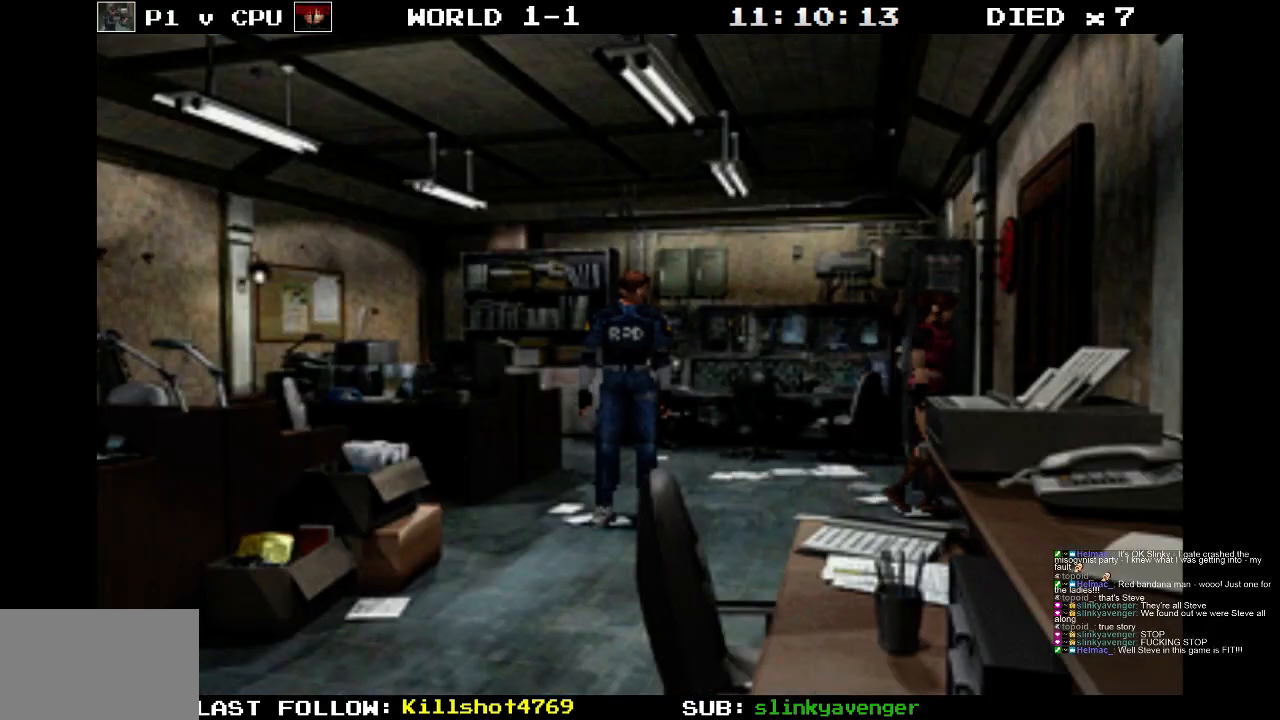
{"buttons": ["CROSS", "DPAD_UP", "DPAD_RIGHT"], "events": [[117, "DPAD_LEFT", "down"], [150, "CROSS", "up"], [183, "DPAD_LEFT", "up"], [233, "CROSS", "down"], [267, "DPAD_RIGHT", "down"]]}
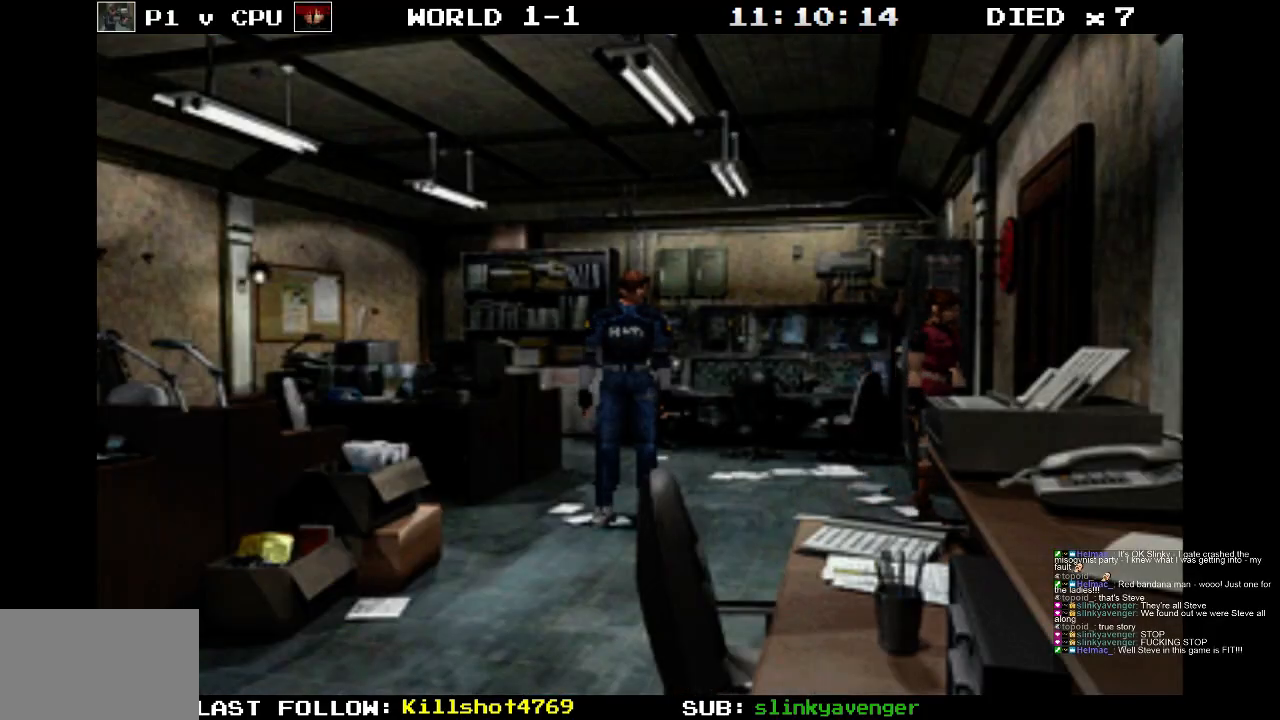
{"buttons": ["CROSS", "DPAD_UP"], "events": [[183, "CROSS", "up"], [183, "DPAD_RIGHT", "up"], [283, "CROSS", "down"]]}
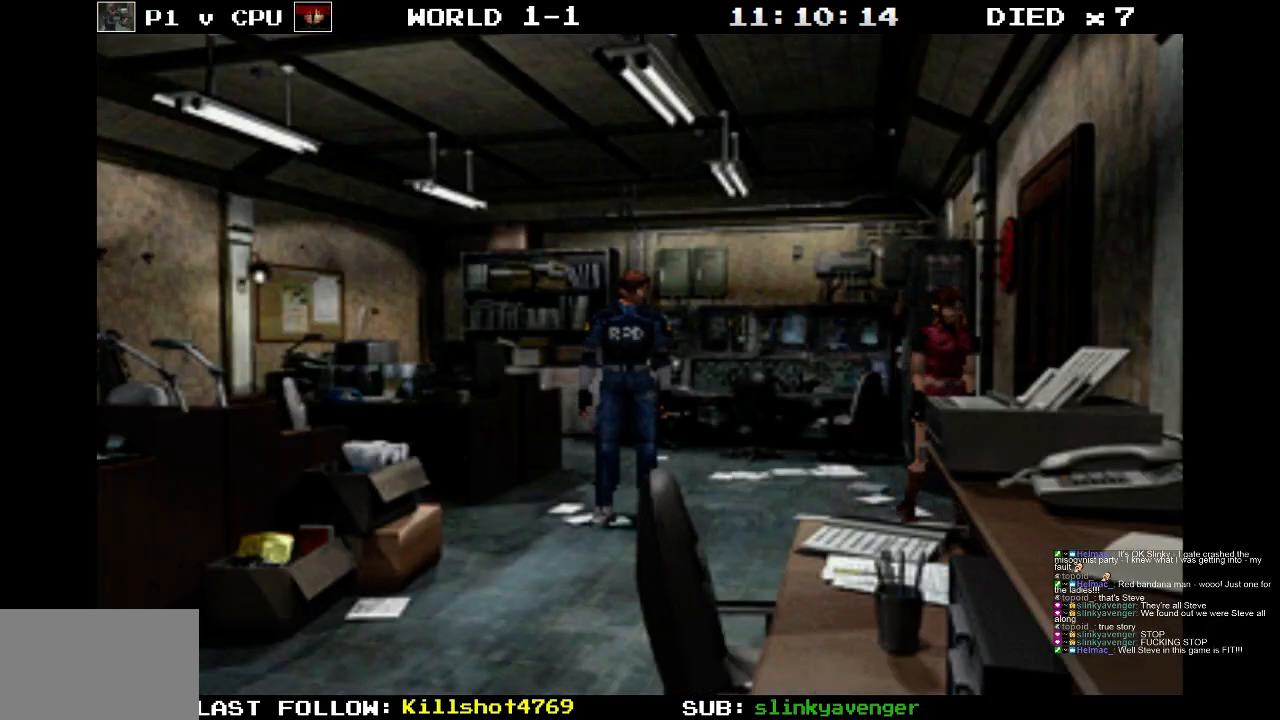
{"buttons": [], "events": [[317, "CROSS", "up"], [500, "DPAD_UP", "up"]]}